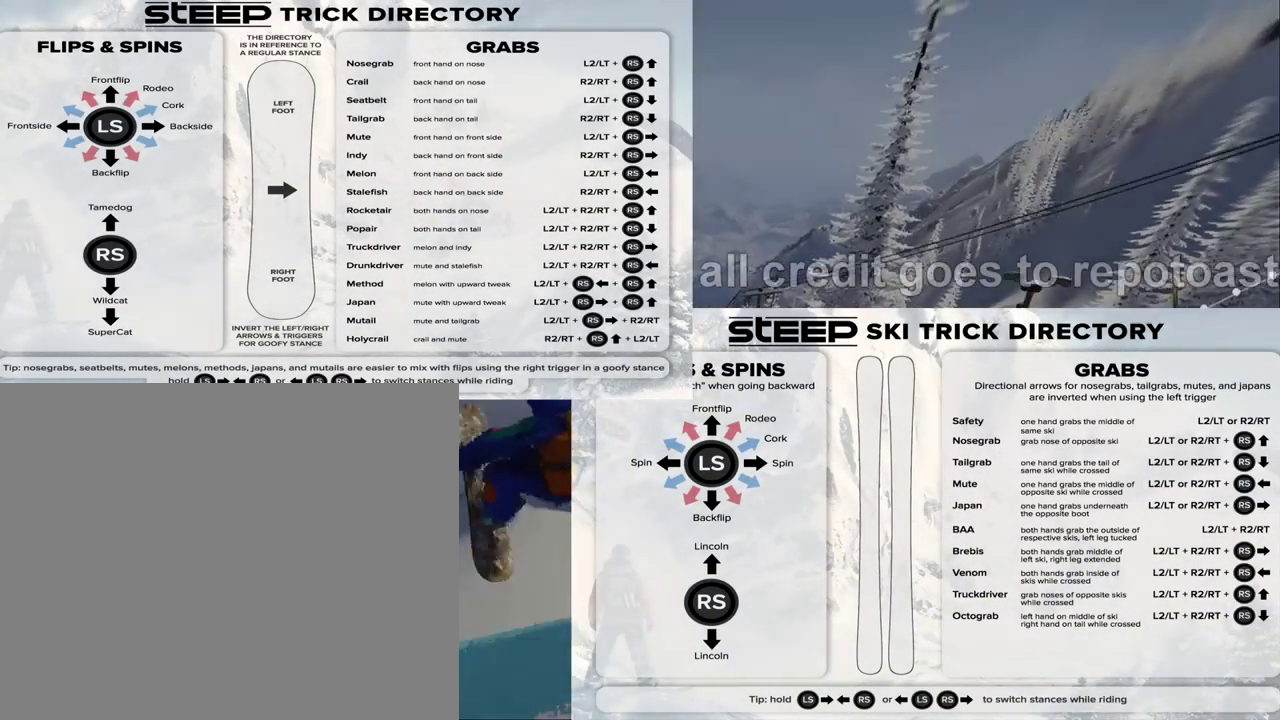
Gameplay with a controller (Xbox layout); each line is a JSON object with the inputs held at the frame after it. "events" lists button and stick changes between this image and that frame as [ms after this image, input, new state], when the widget could be followed in between. Not read: B HOME L2 R1 R2 TOUCHPAD X.
{"buttons": [], "left_stick": "center", "right_stick": "right", "events": [[83, "right_stick", "right"], [250, "left_stick", "center"]]}
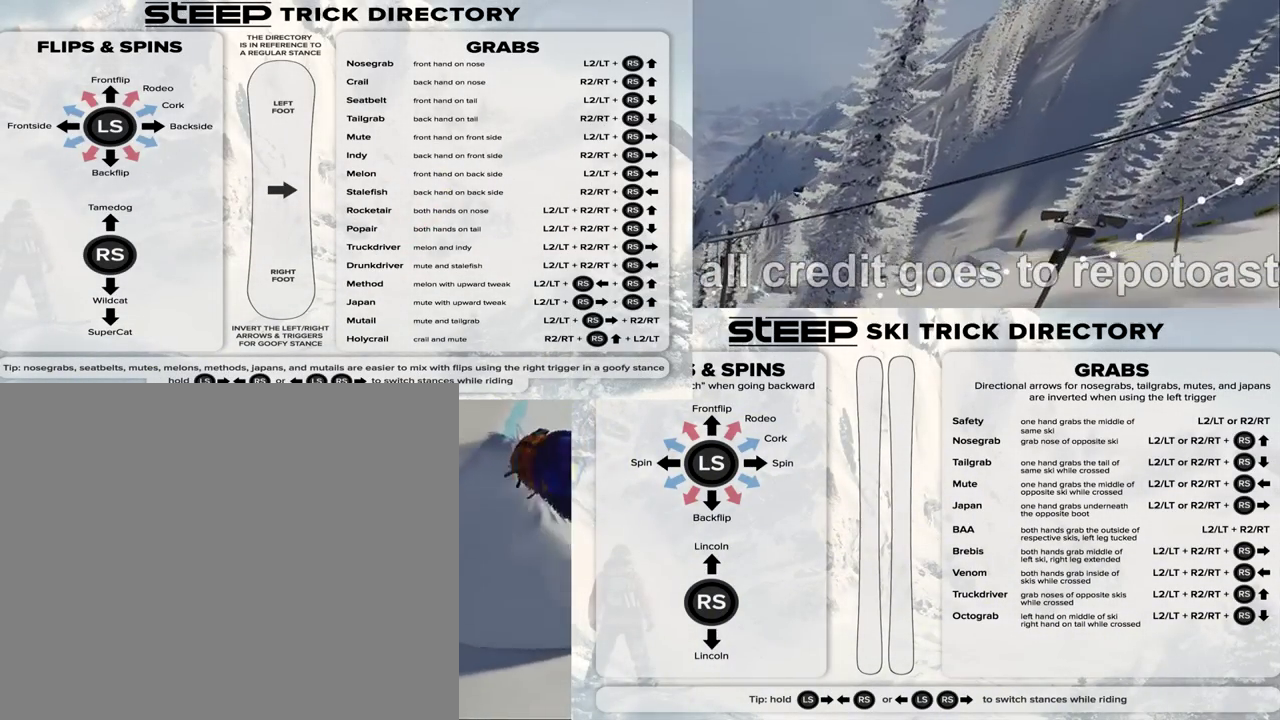
{"buttons": [], "left_stick": "center", "right_stick": "center", "events": [[450, "right_stick", "center"]]}
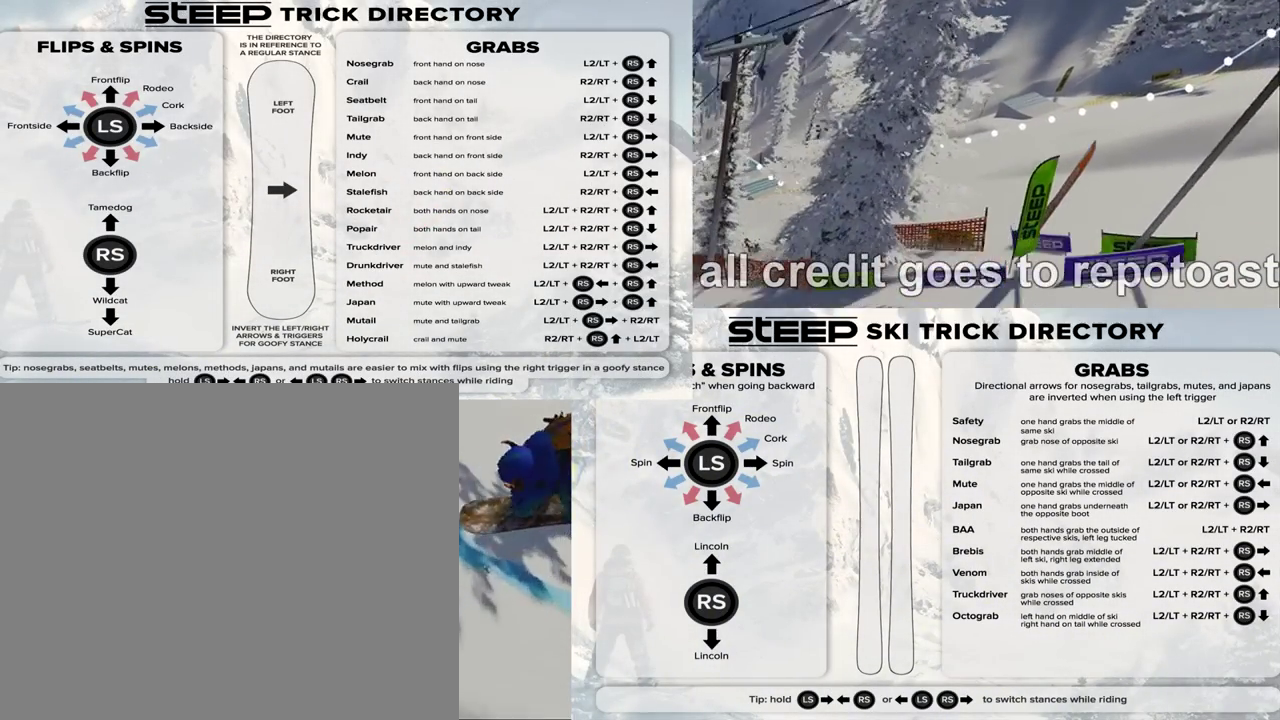
{"buttons": [], "left_stick": "left", "right_stick": "center"}
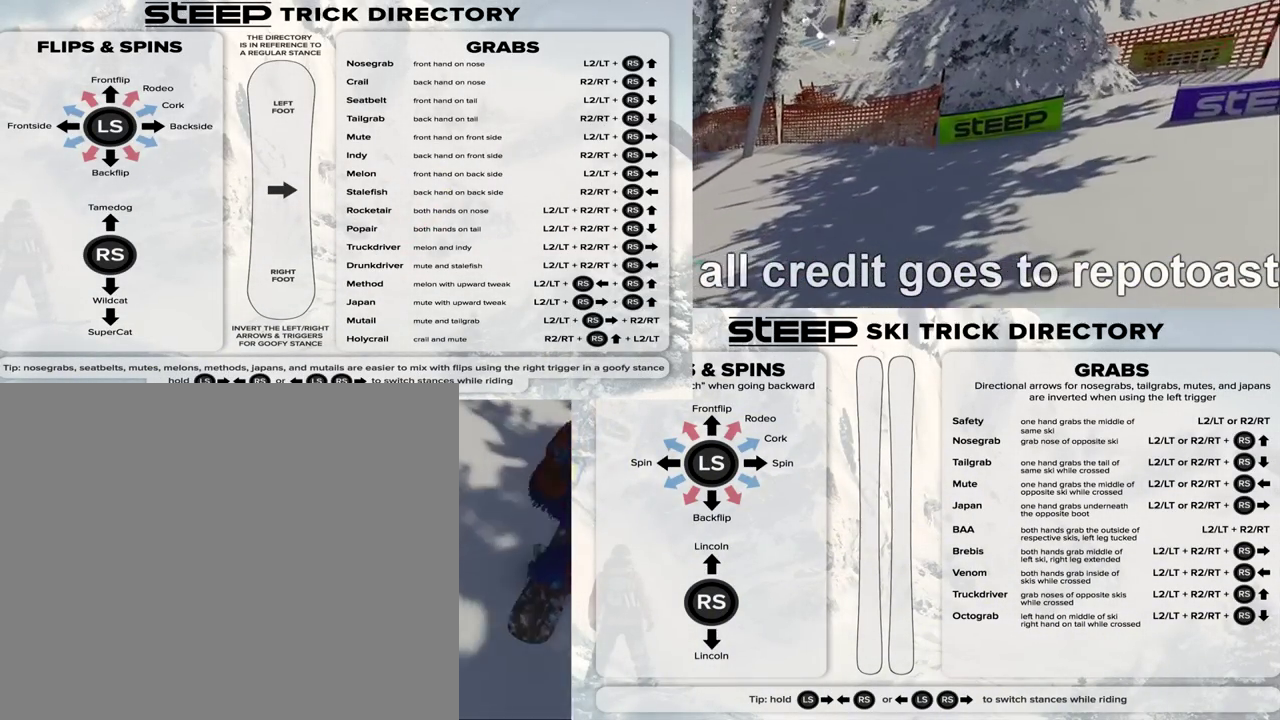
{"buttons": [], "left_stick": "up-left", "right_stick": "center", "events": [[117, "left_stick", "down-left"], [200, "left_stick", "left"], [383, "left_stick", "up-left"]]}
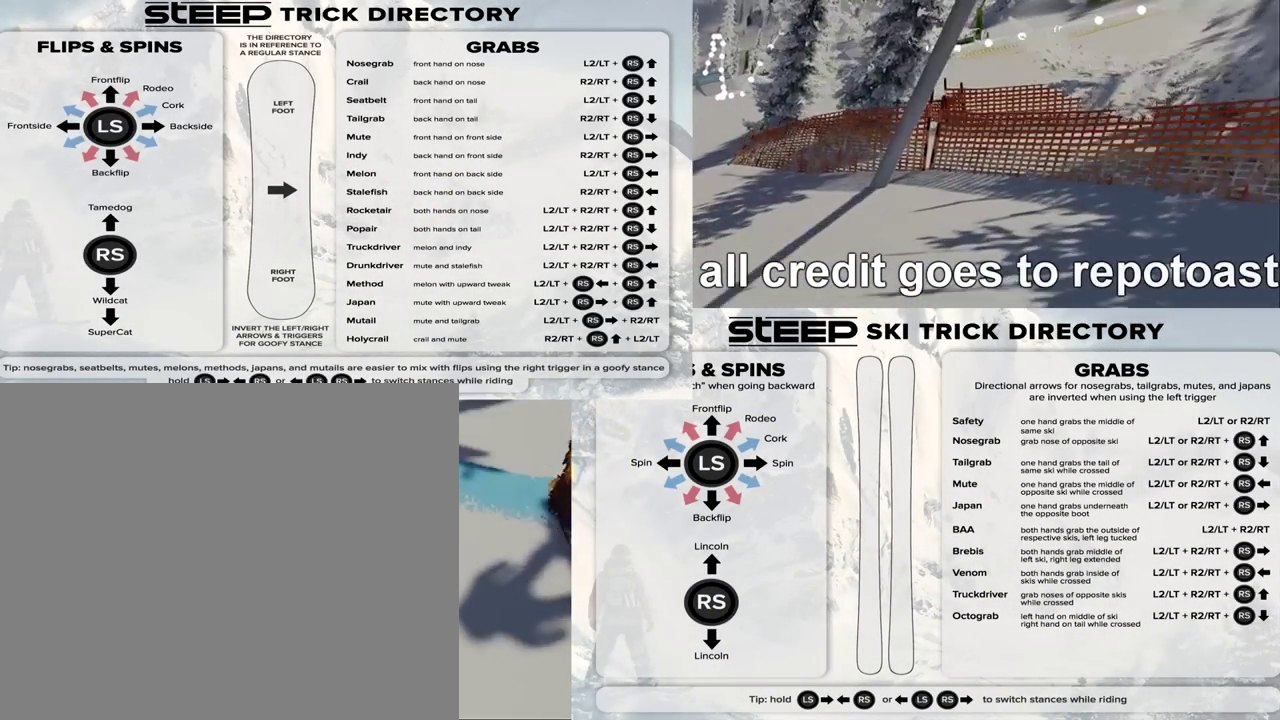
{"buttons": [], "left_stick": "up-left", "right_stick": "center", "events": []}
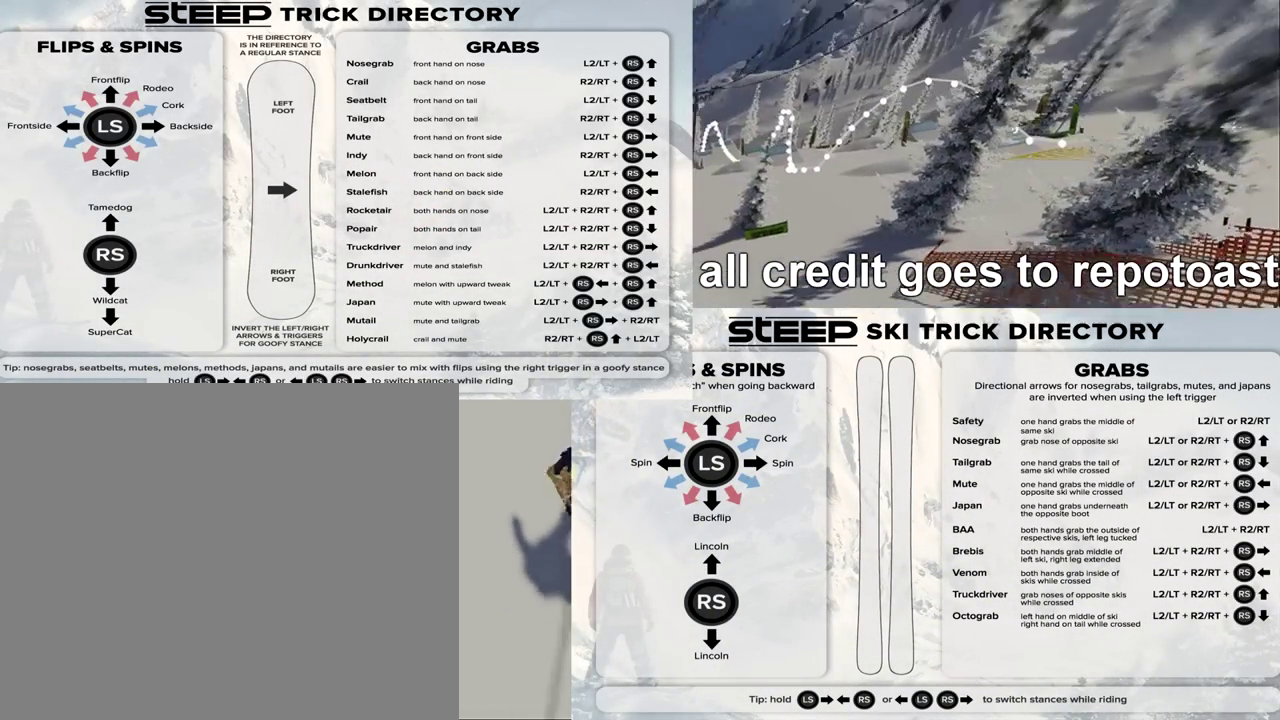
{"buttons": [], "left_stick": "left", "right_stick": "up-left"}
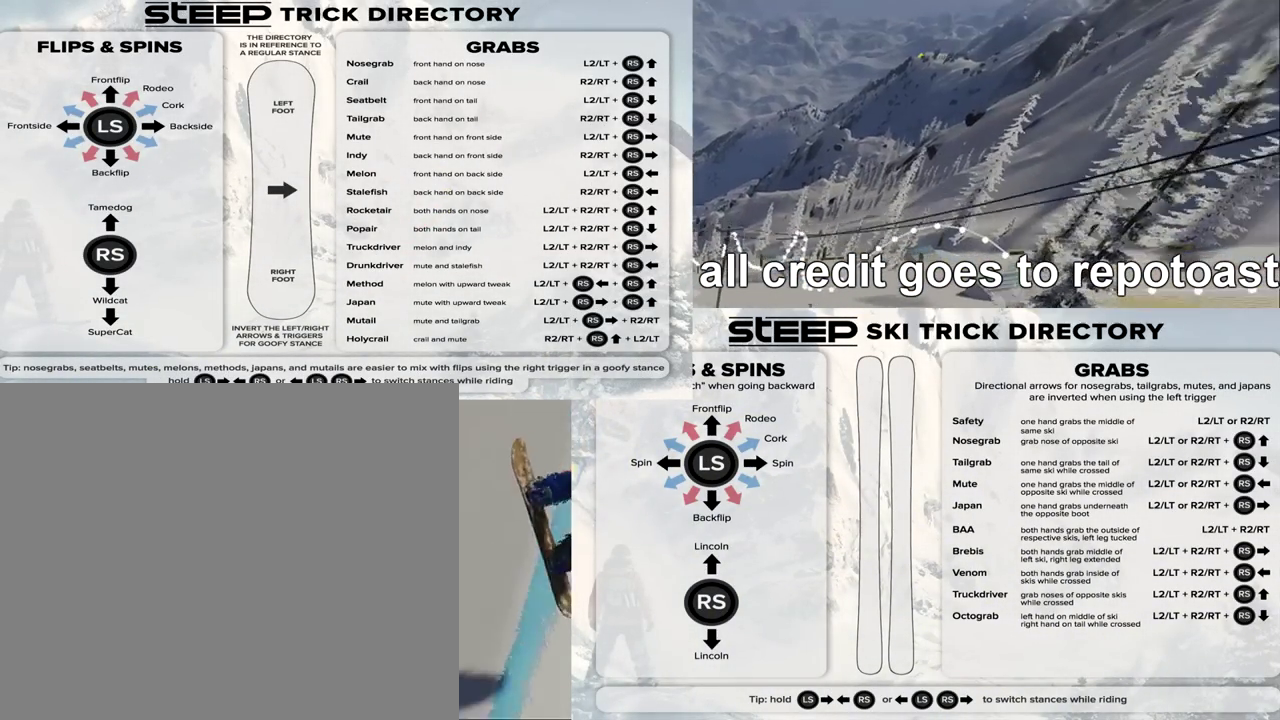
{"buttons": [], "left_stick": "center", "right_stick": "left", "events": [[150, "right_stick", "left"], [350, "left_stick", "center"]]}
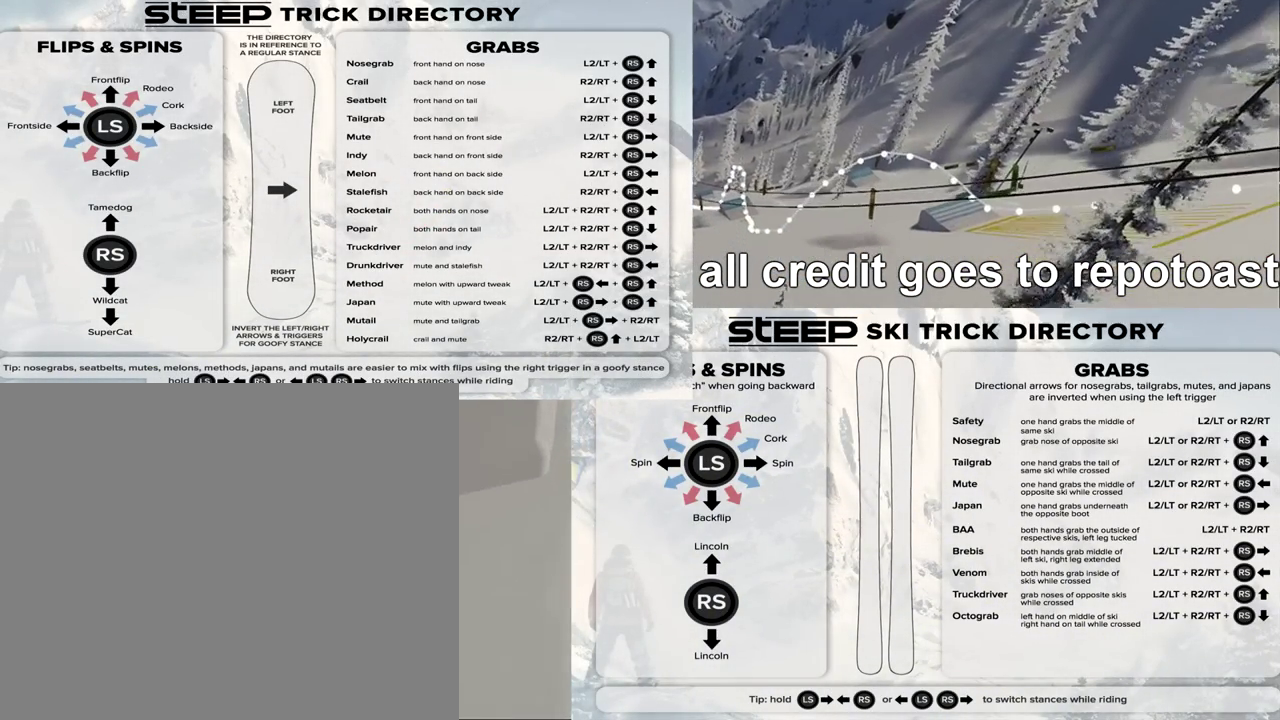
{"buttons": [], "left_stick": "center", "right_stick": "center", "events": [[350, "right_stick", "center"]]}
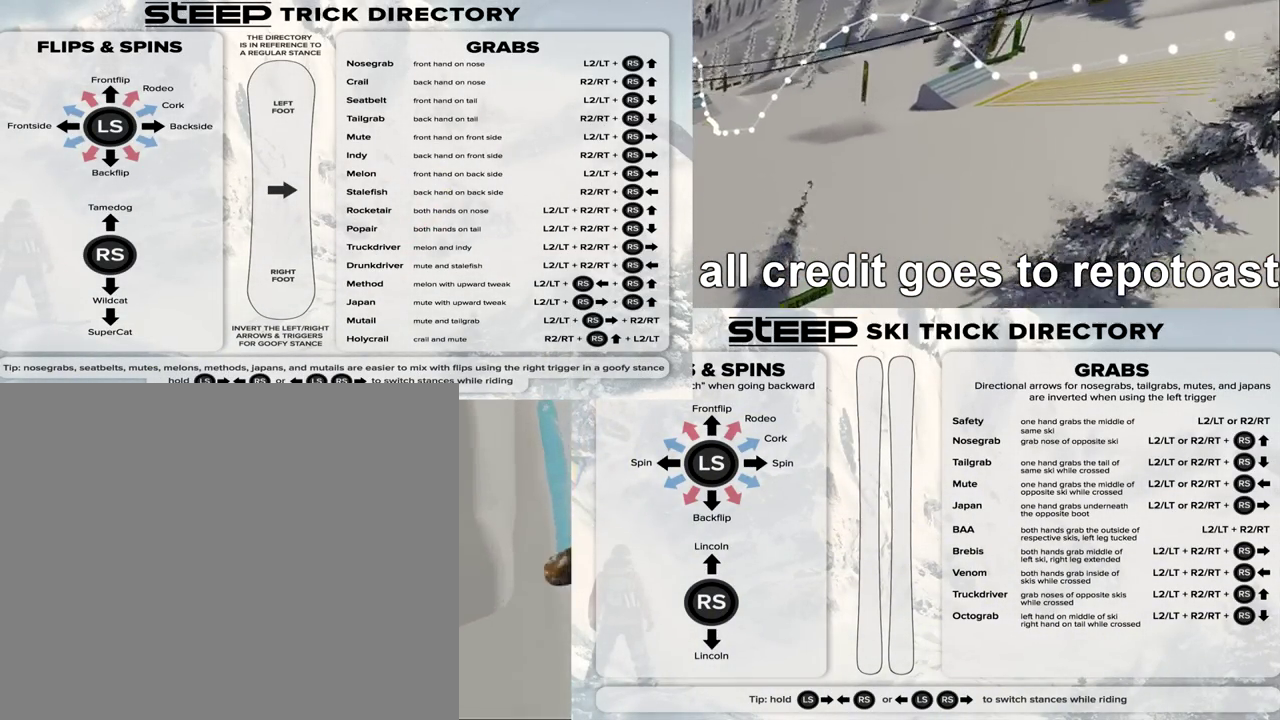
{"buttons": [], "left_stick": "center", "right_stick": "center", "events": []}
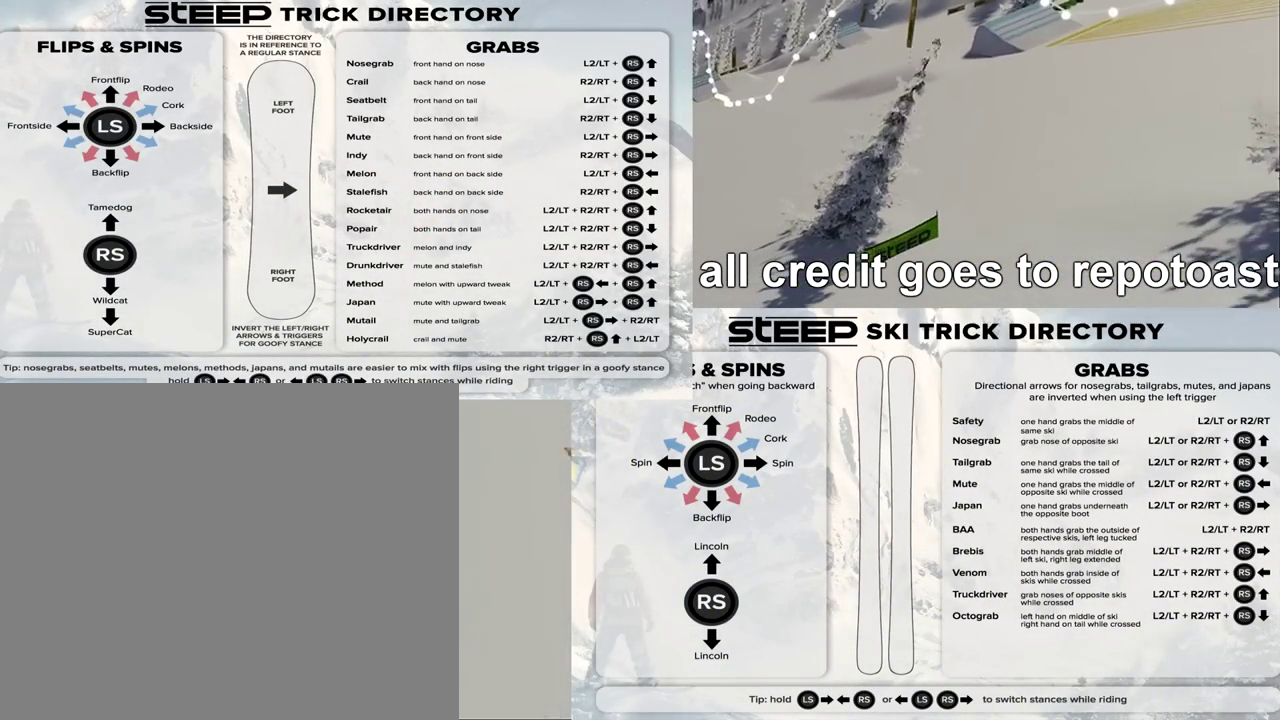
{"buttons": [], "left_stick": "center", "right_stick": "center", "events": []}
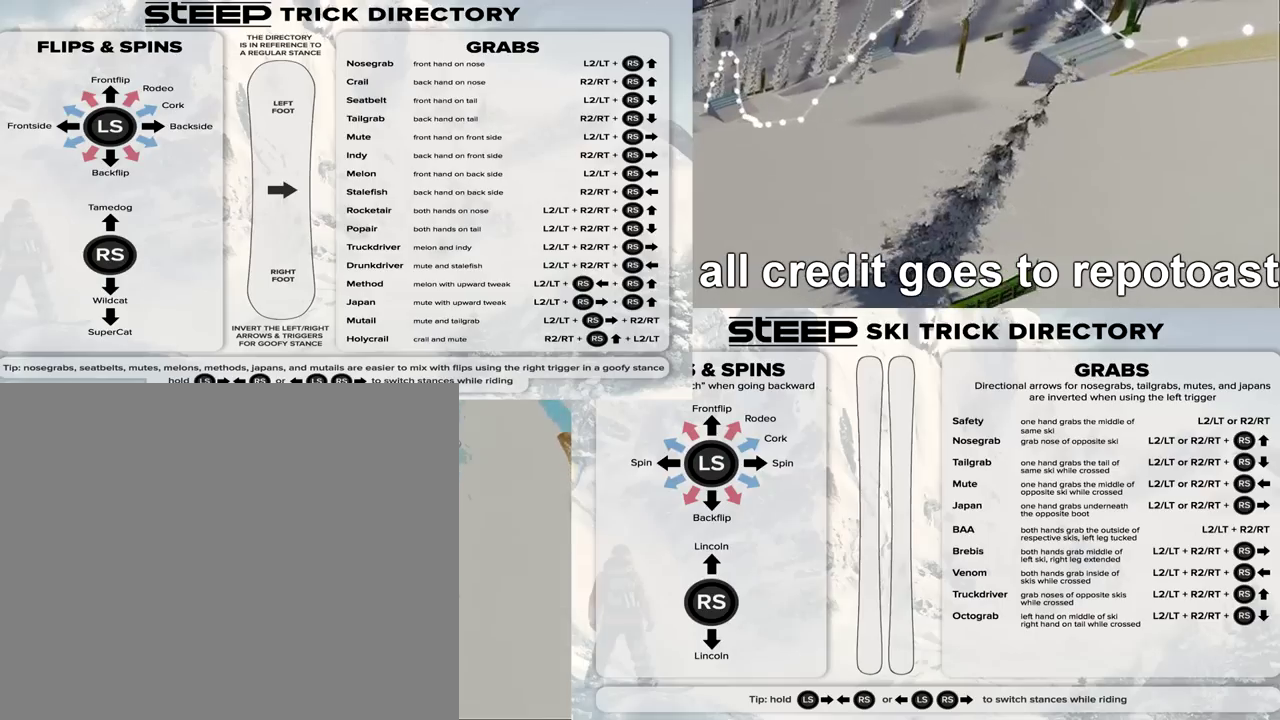
{"buttons": [], "left_stick": "up-left", "right_stick": "left", "events": [[117, "right_stick", "up-left"], [200, "left_stick", "up-left"], [433, "right_stick", "left"]]}
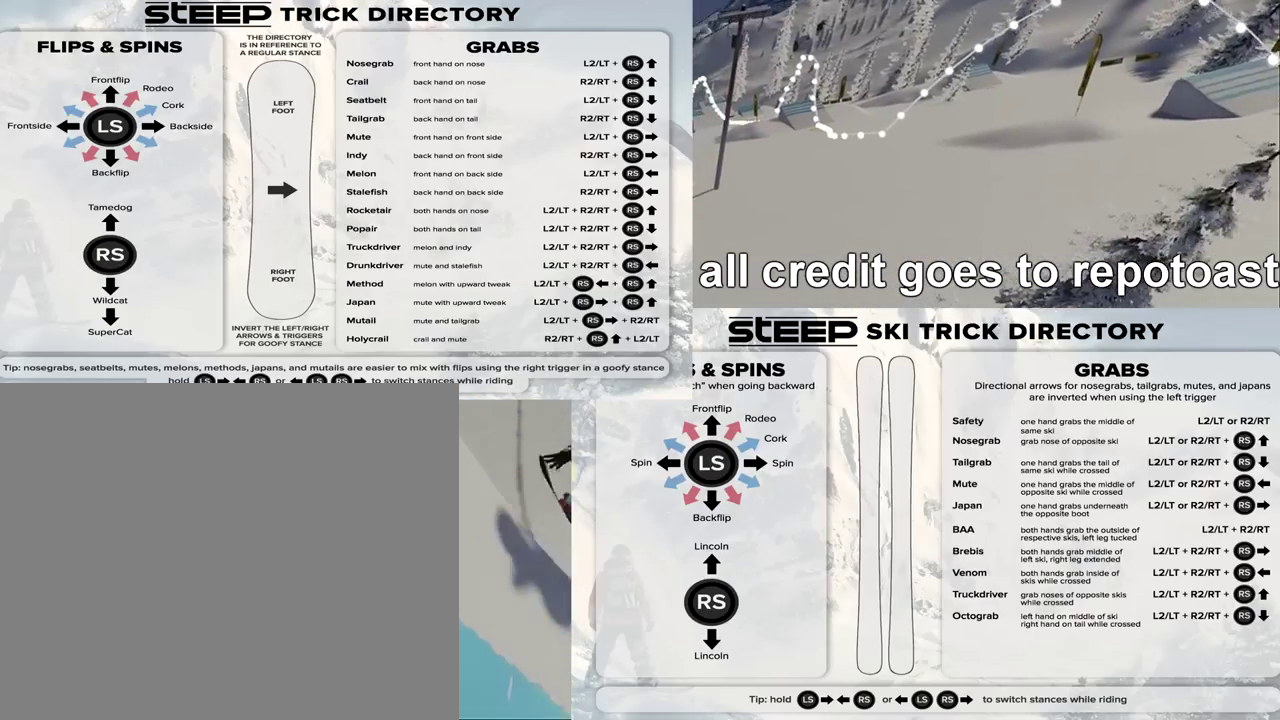
{"buttons": [], "left_stick": "center", "right_stick": "center", "events": [[233, "left_stick", "center"], [367, "right_stick", "center"]]}
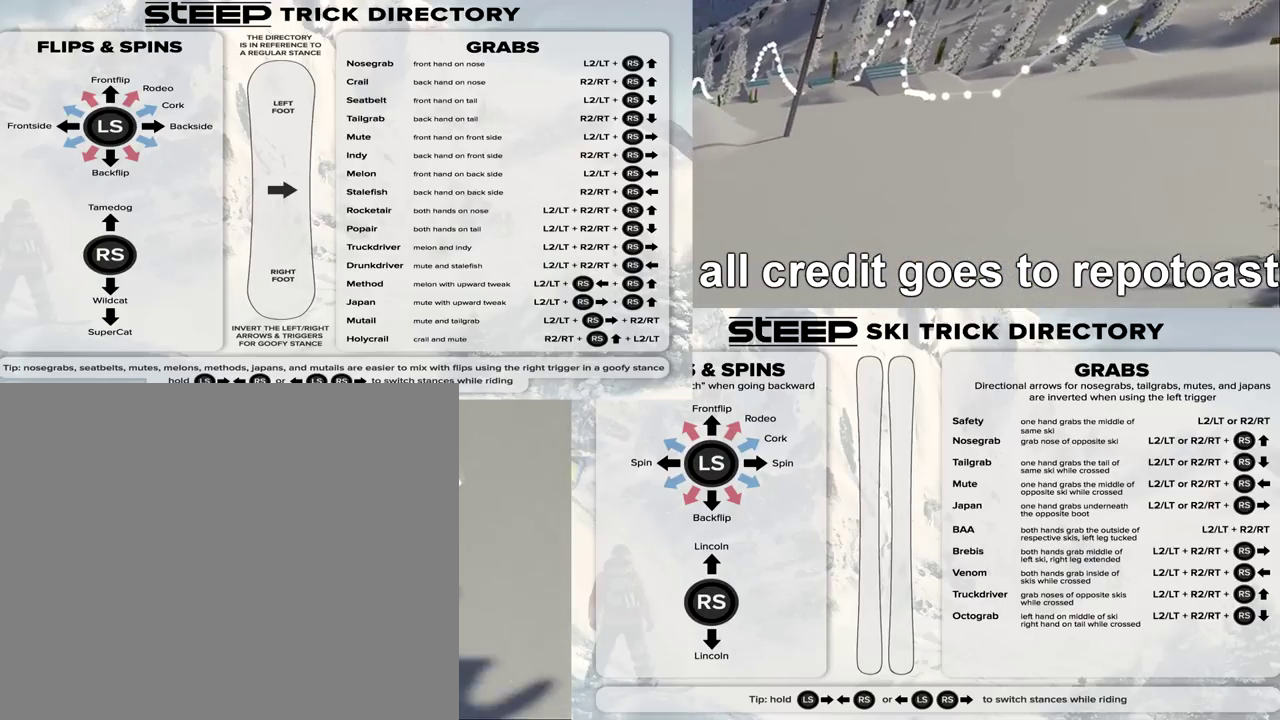
{"buttons": ["Y"], "left_stick": "center", "right_stick": "center", "events": [[450, "Y", "down"]]}
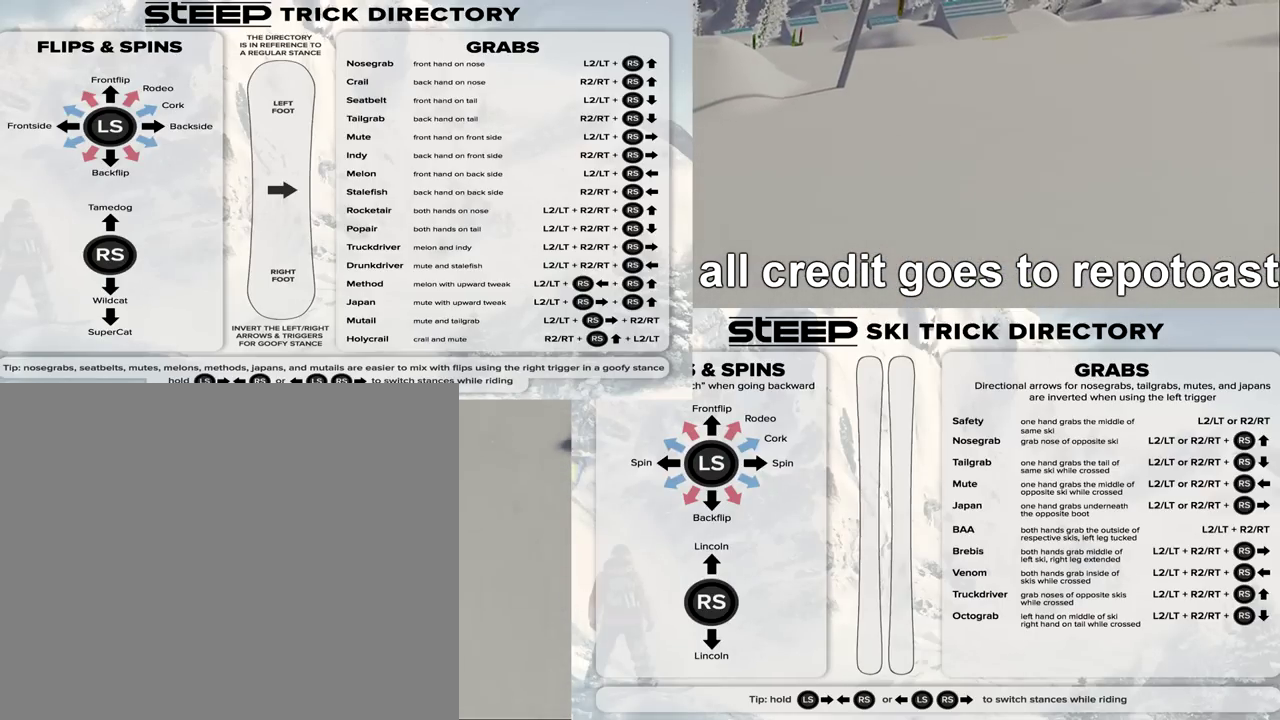
{"buttons": ["Y"], "left_stick": "center", "right_stick": "center", "events": []}
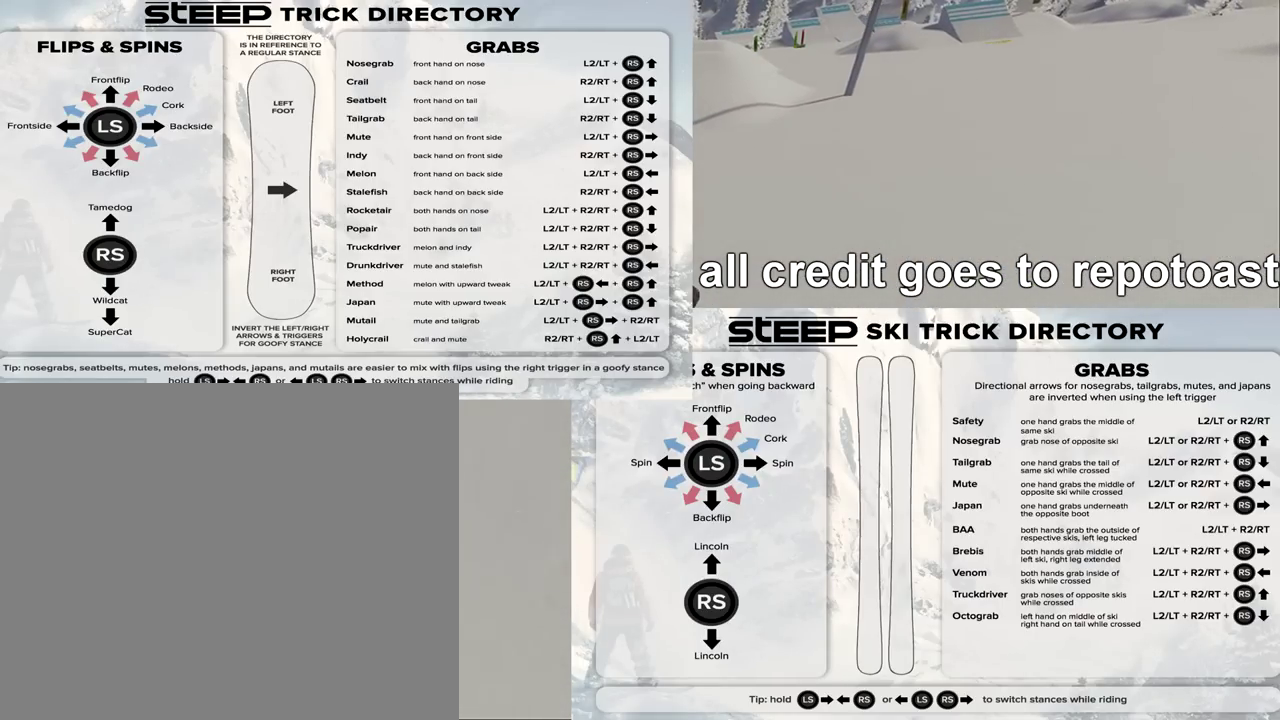
{"buttons": [], "left_stick": "down", "right_stick": "center", "events": [[233, "Y", "up"], [367, "left_stick", "down"]]}
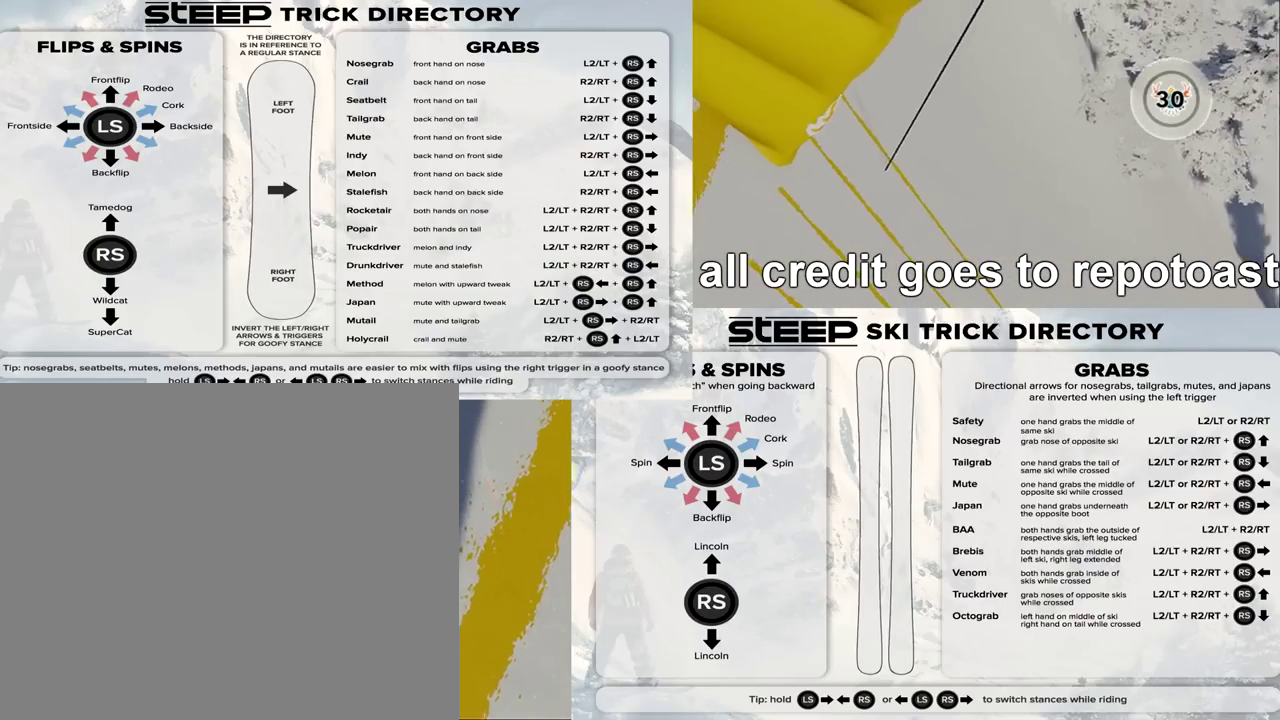
{"buttons": [], "left_stick": "center", "right_stick": "center", "events": [[67, "left_stick", "center"], [117, "left_stick", "down"], [333, "left_stick", "center"]]}
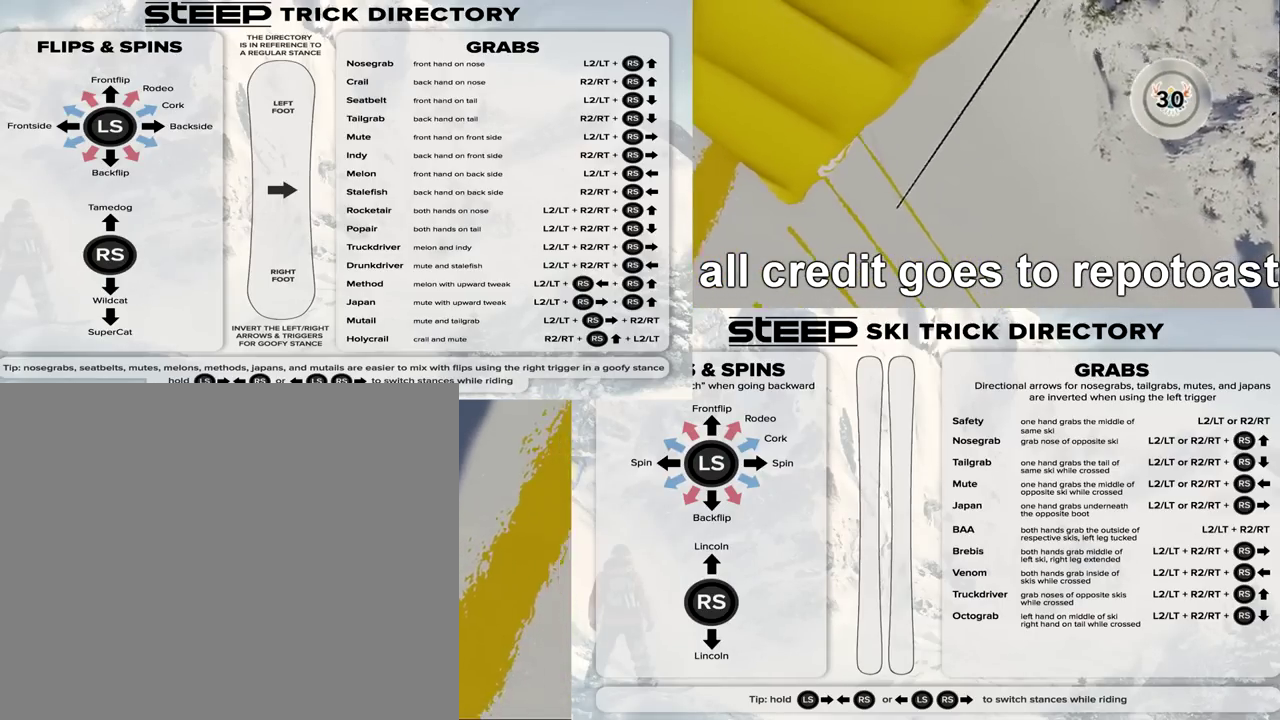
{"buttons": [], "left_stick": "up-right", "right_stick": "center", "events": [[33, "left_stick", "right"], [217, "left_stick", "center"], [367, "left_stick", "right"], [500, "left_stick", "up-right"]]}
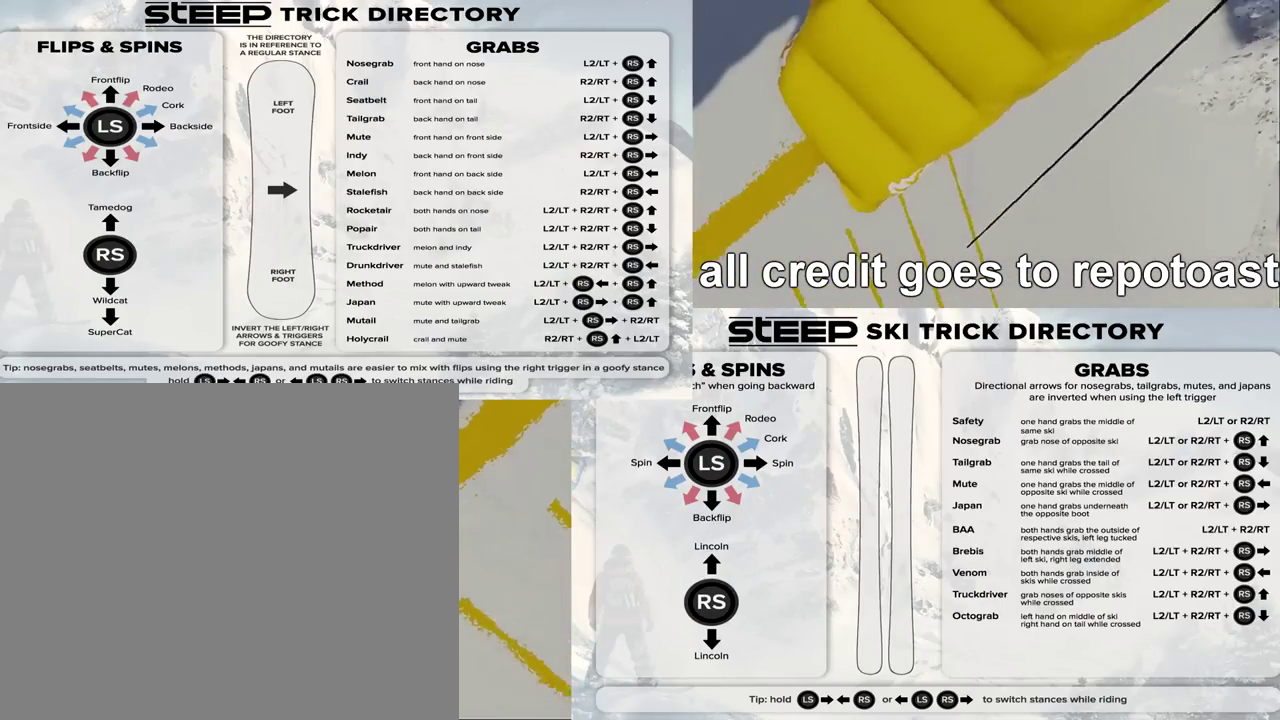
{"buttons": [], "left_stick": "up-left", "right_stick": "center", "events": [[67, "left_stick", "up"], [167, "right_stick", "left"], [333, "left_stick", "up-left"], [450, "right_stick", "center"]]}
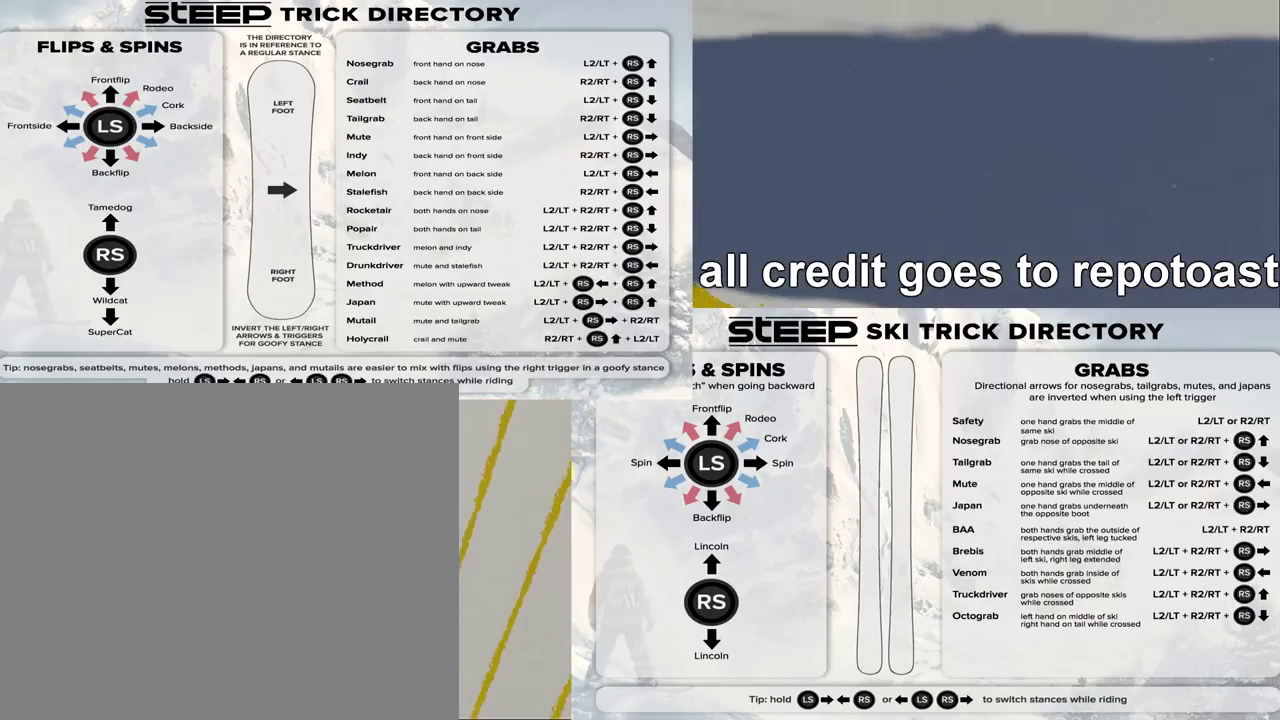
{"buttons": [], "left_stick": "up-right", "right_stick": "center", "events": [[167, "left_stick", "up"], [233, "left_stick", "up-right"]]}
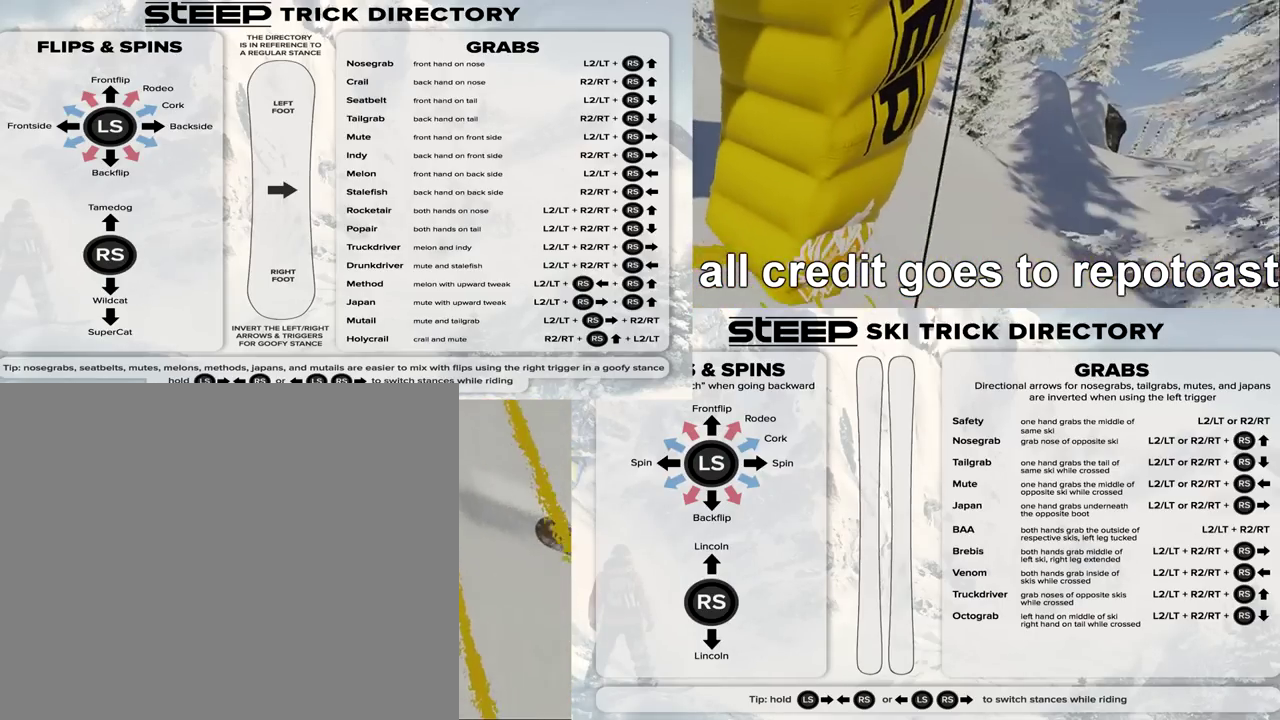
{"buttons": [], "left_stick": "up", "right_stick": "center", "events": [[483, "left_stick", "up"]]}
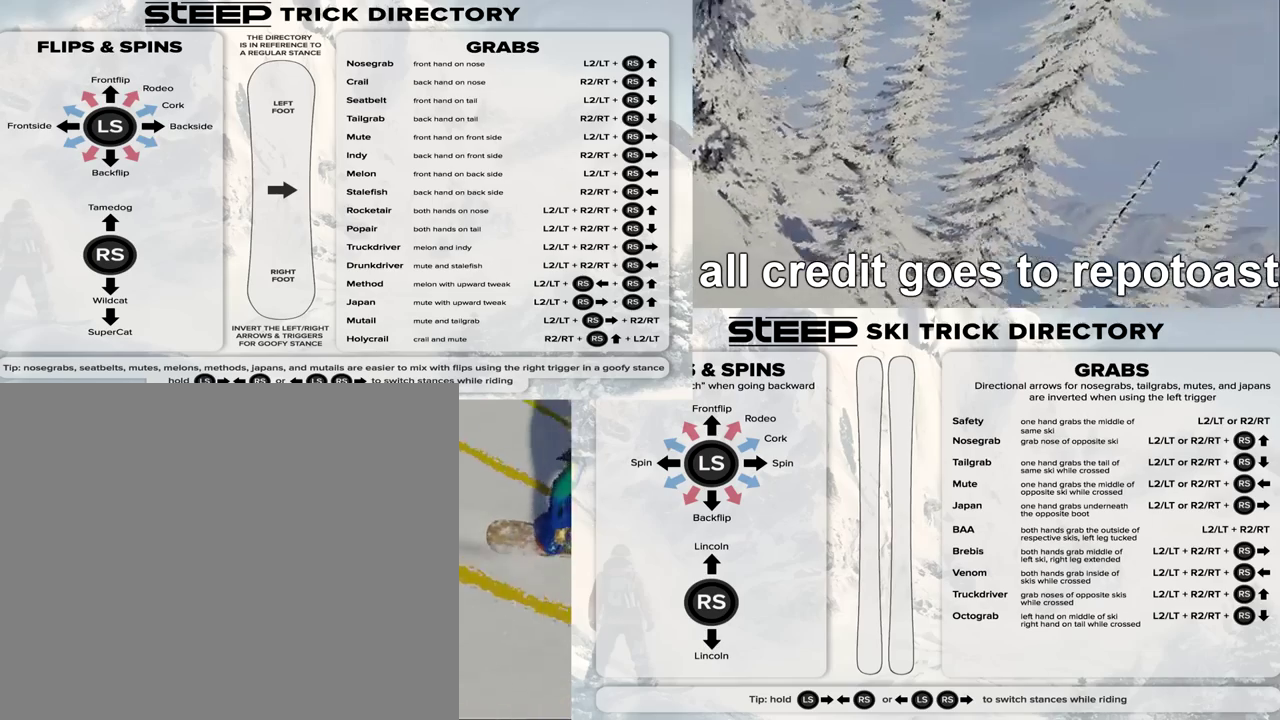
{"buttons": [], "left_stick": "up", "right_stick": "center", "events": []}
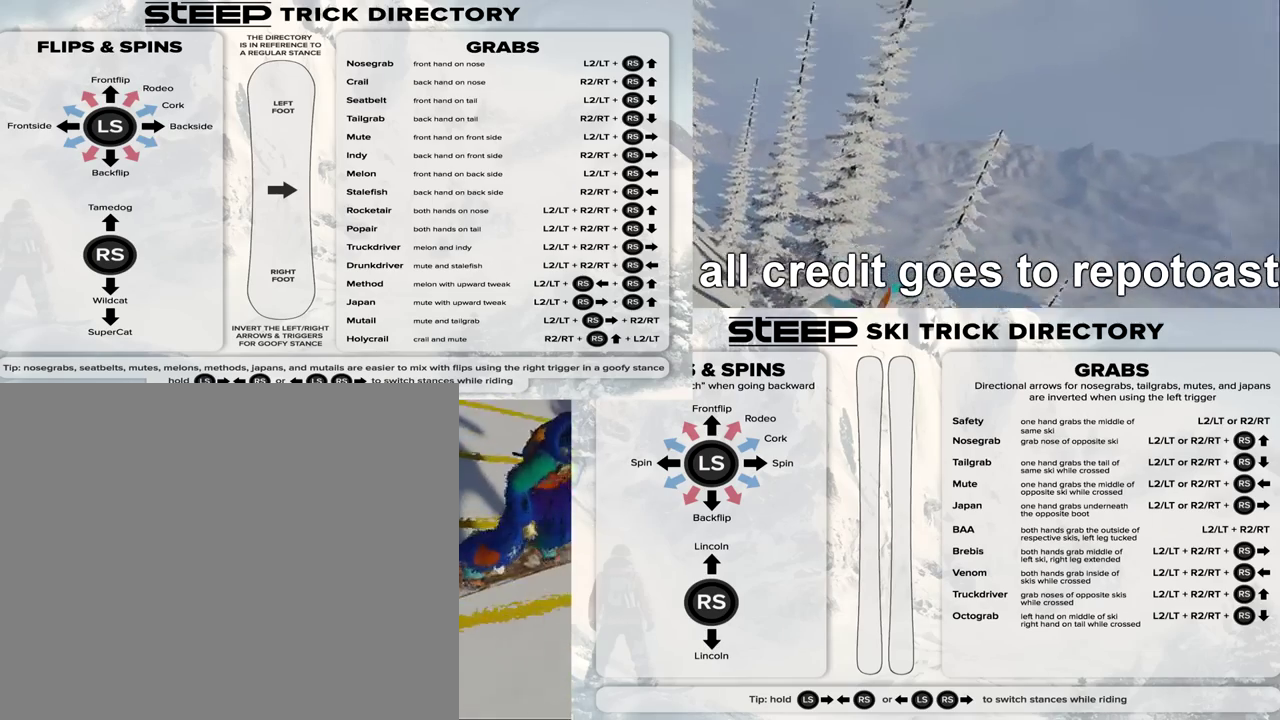
{"buttons": [], "left_stick": "up", "right_stick": "center", "events": []}
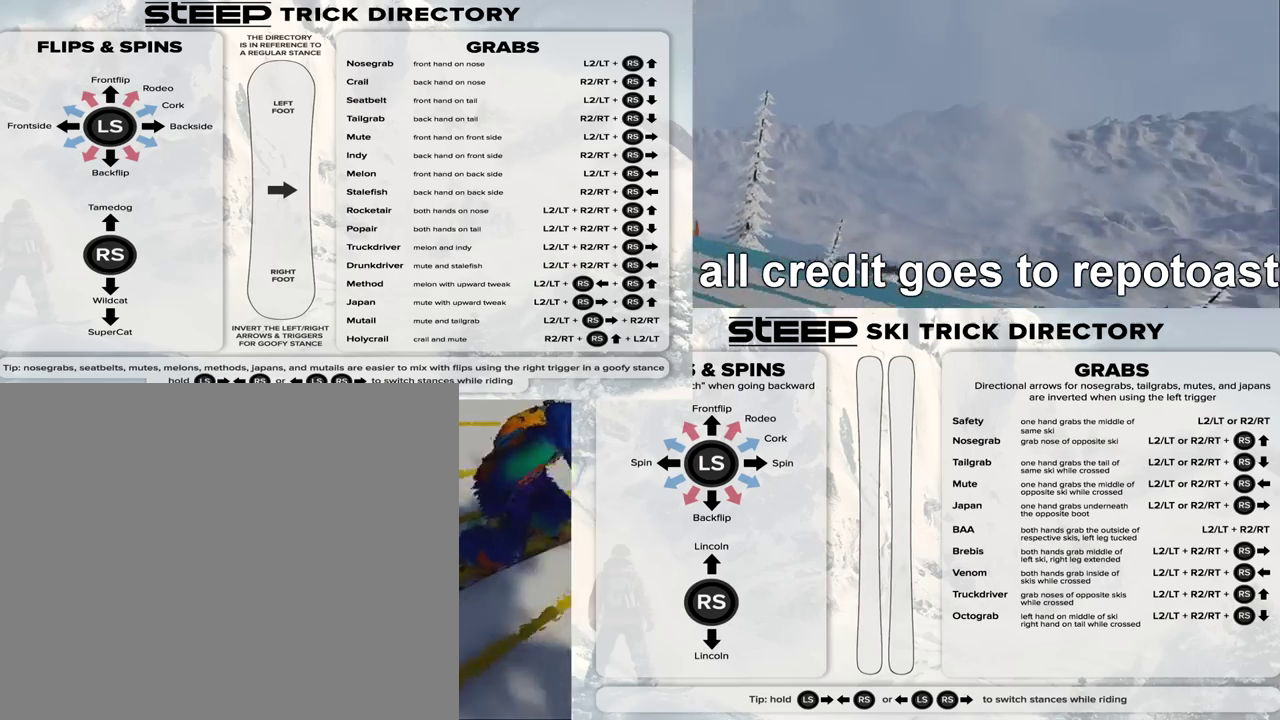
{"buttons": [], "left_stick": "up", "right_stick": "center", "events": []}
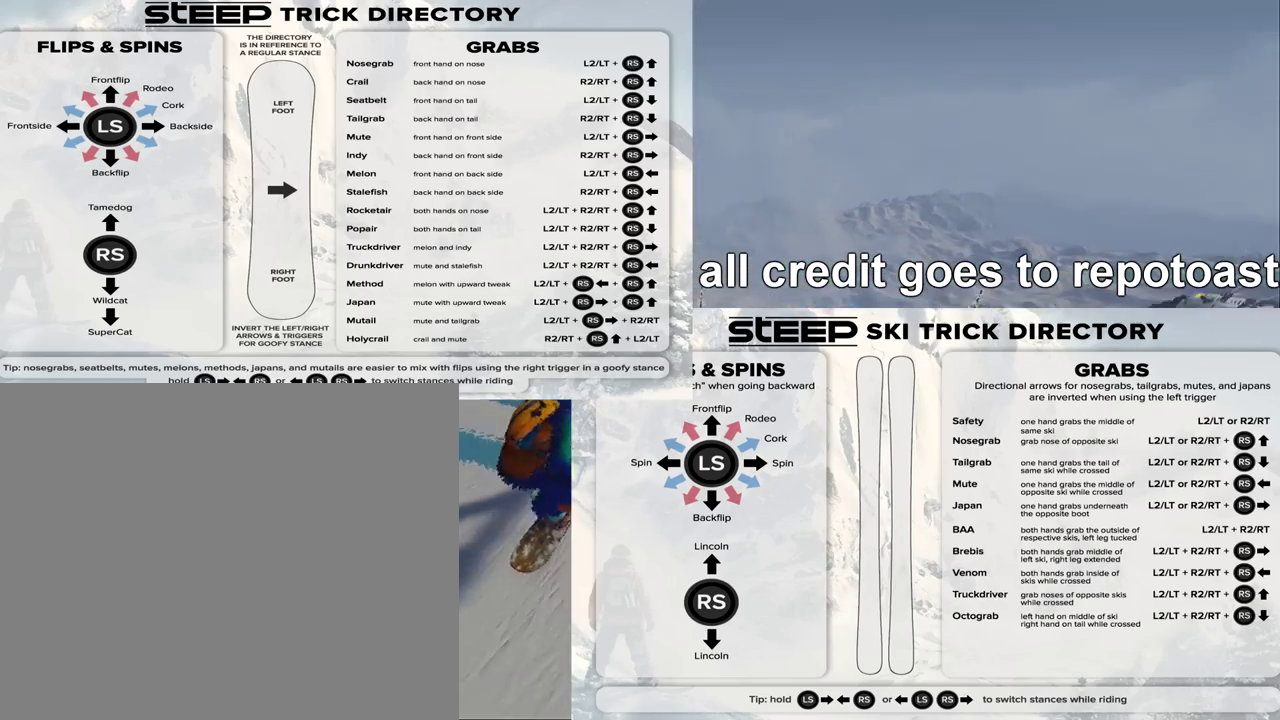
{"buttons": [], "left_stick": "up", "right_stick": "up-right", "events": [[50, "left_stick", "center"], [133, "right_stick", "up-left"], [200, "left_stick", "up"], [317, "right_stick", "up"], [450, "right_stick", "up-right"]]}
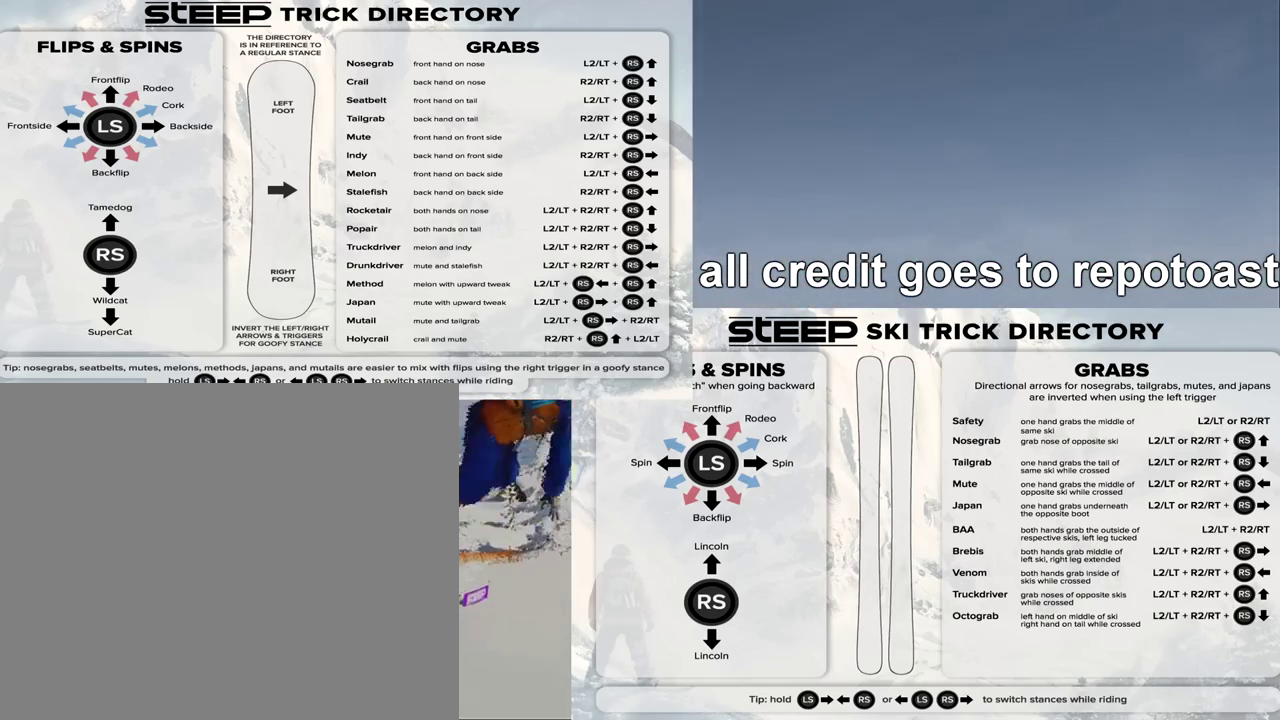
{"buttons": [], "left_stick": "center", "right_stick": "right", "events": [[117, "left_stick", "center"], [150, "right_stick", "right"]]}
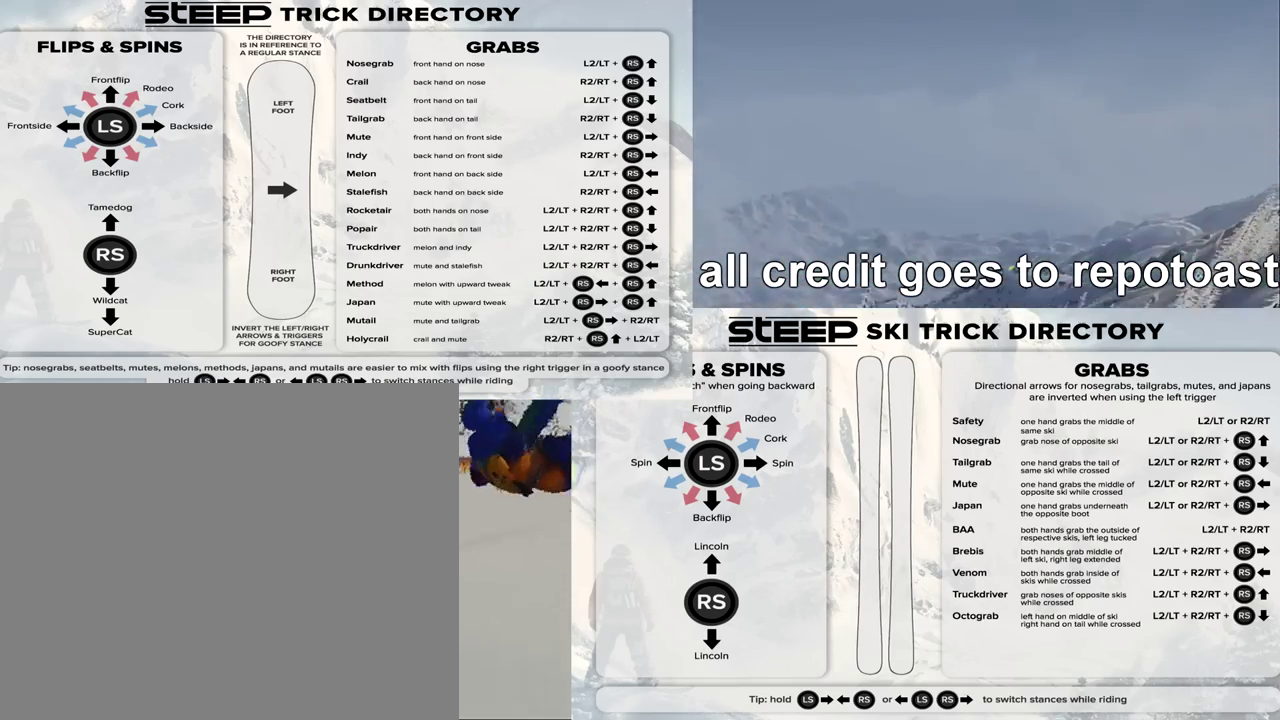
{"buttons": [], "left_stick": "center", "right_stick": "center", "events": [[383, "right_stick", "center"]]}
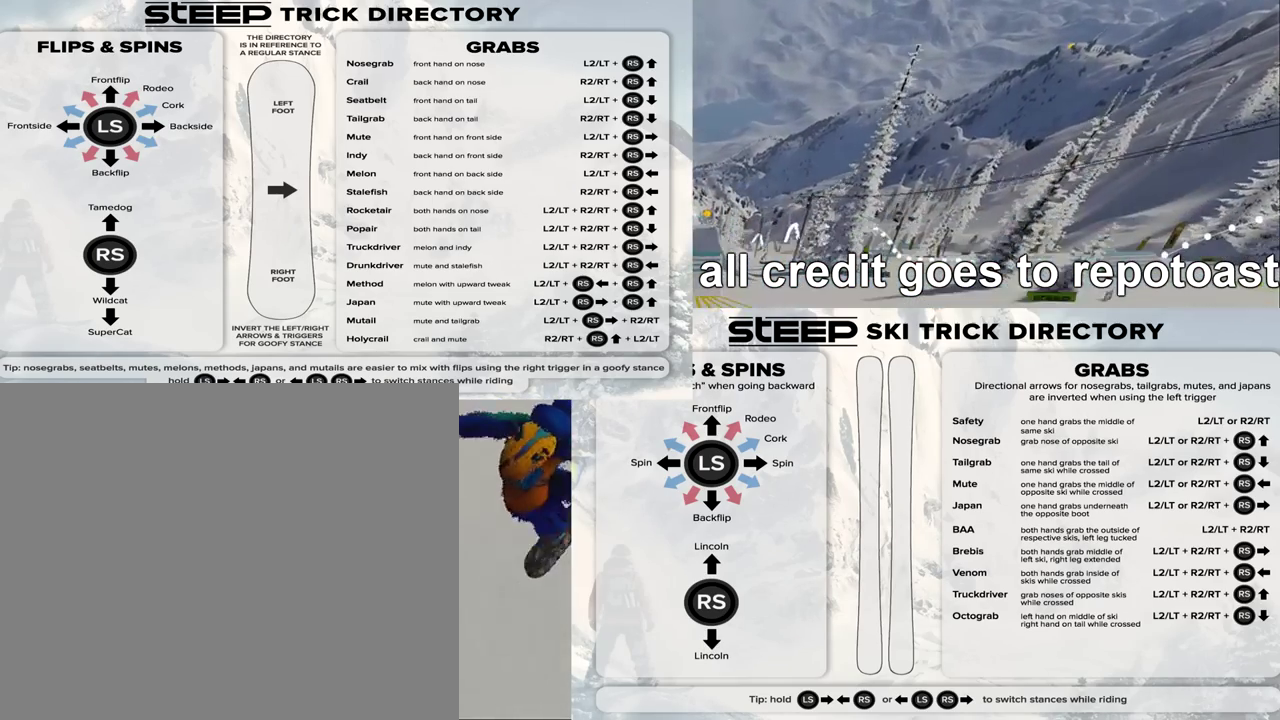
{"buttons": [], "left_stick": "up", "right_stick": "center", "events": [[67, "left_stick", "up"]]}
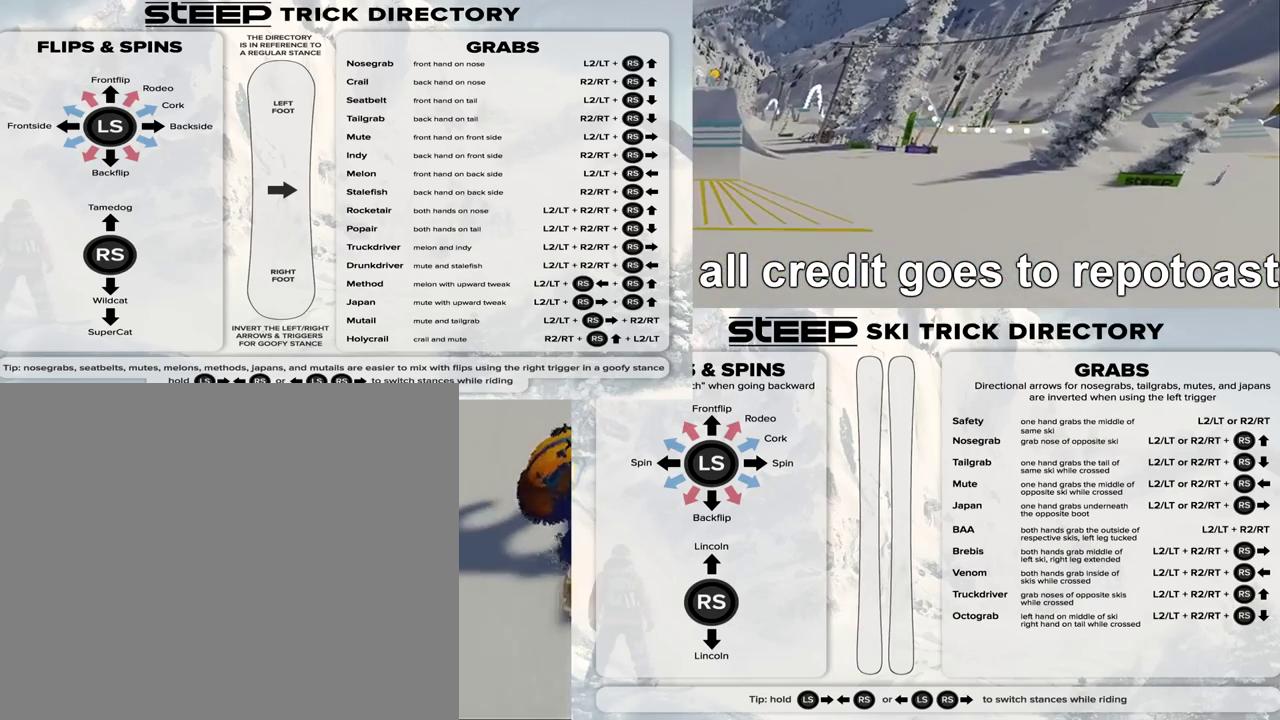
{"buttons": [], "left_stick": "up-right", "right_stick": "center", "events": [[400, "left_stick", "up-right"]]}